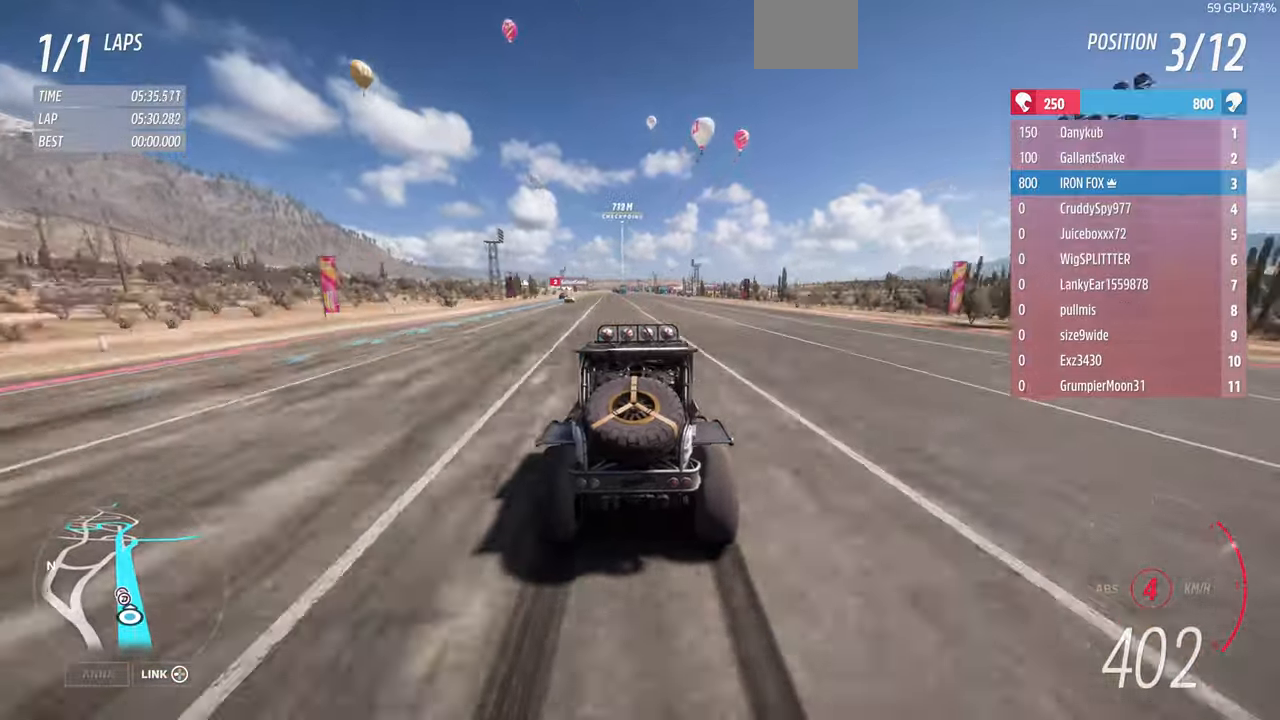
Gameplay with a controller (PlayStation layout); each line is a JSON object with the inputs held at the frame after it. "events" lists button and stick changes between this image and that frame as [ms after this image, input, new state], when the widget could be followed in between. Not read: START.
{"buttons": ["R2"], "left_stick": "center", "right_stick": "center", "events": [[266, "left_stick", "left"], [366, "left_stick", "center"]]}
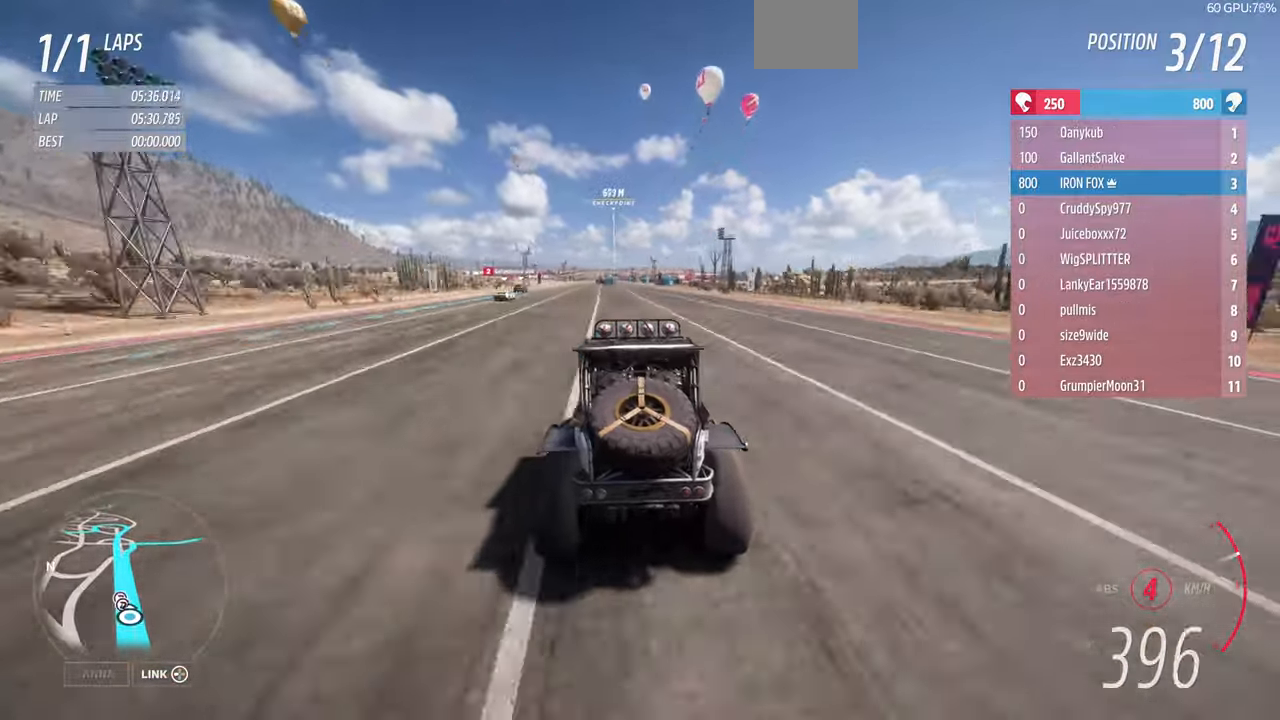
{"buttons": ["R2"], "left_stick": "left", "right_stick": "center", "events": [[166, "left_stick", "right"], [266, "left_stick", "center"], [500, "left_stick", "left"]]}
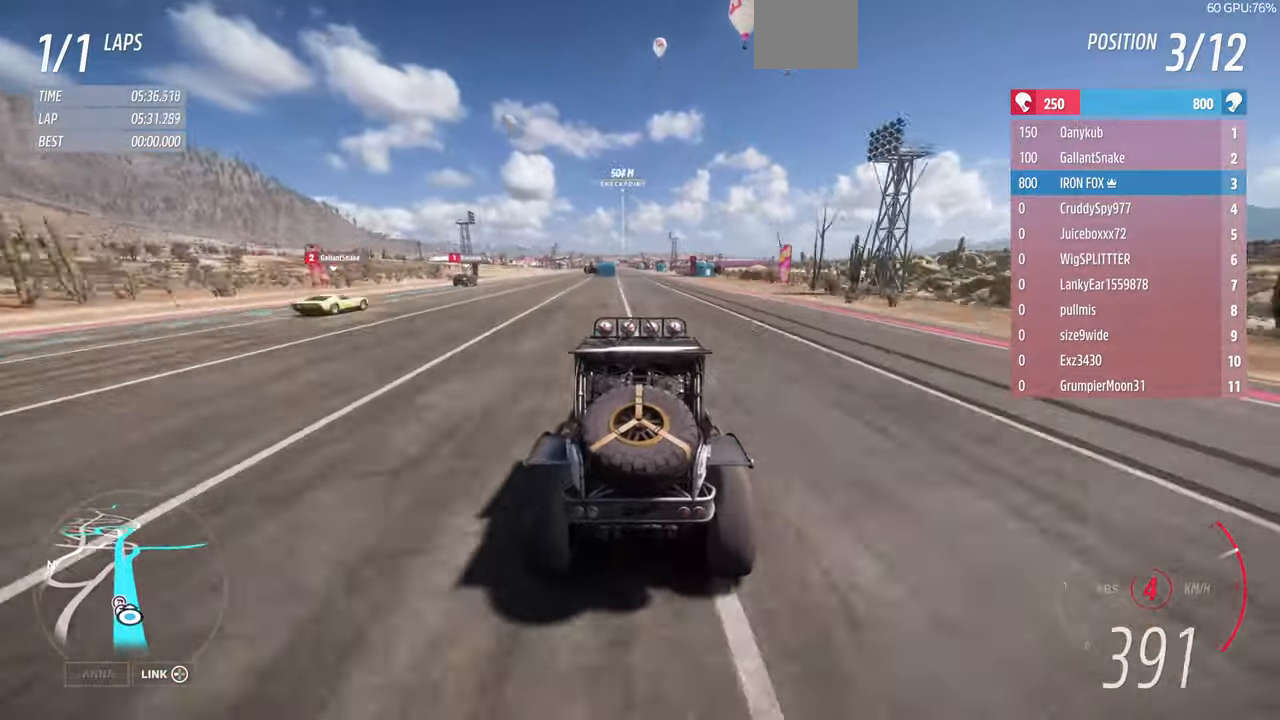
{"buttons": ["R2"], "left_stick": "left", "right_stick": "center", "events": [[133, "left_stick", "center"], [200, "left_stick", "left"], [333, "left_stick", "center"], [500, "left_stick", "left"]]}
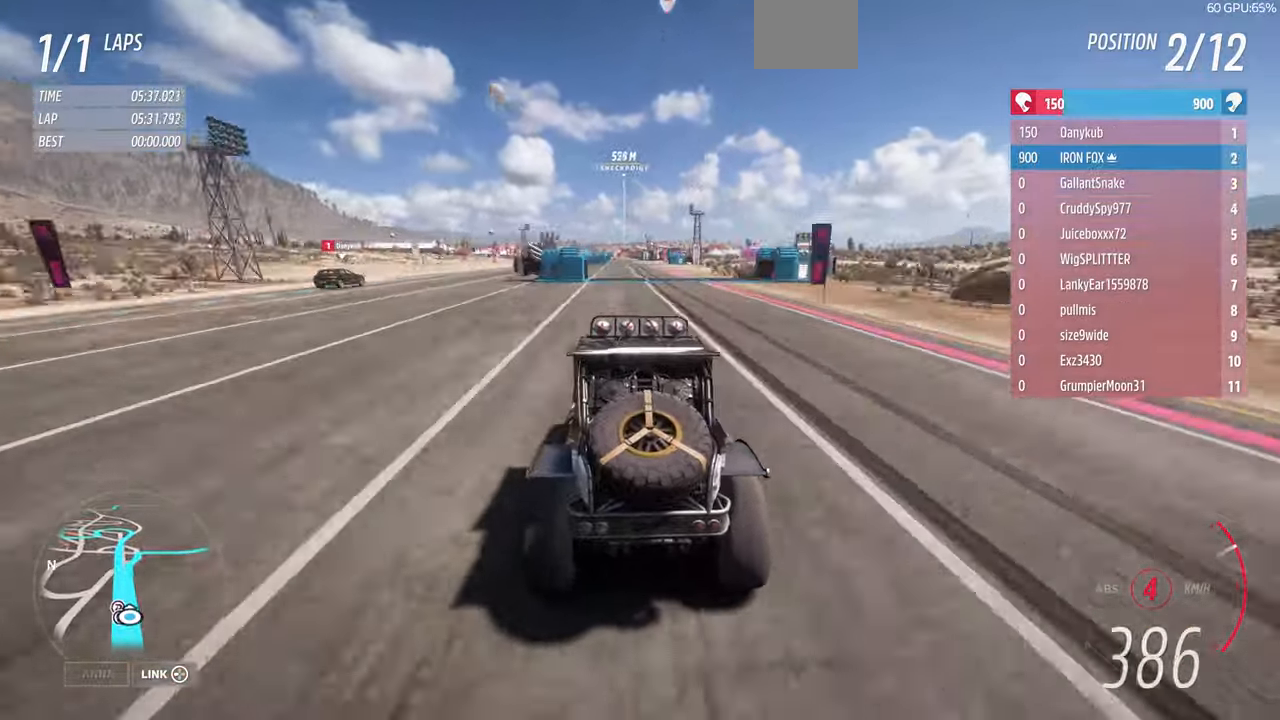
{"buttons": ["R2"], "left_stick": "center", "right_stick": "center", "events": [[100, "left_stick", "center"], [333, "left_stick", "right"], [400, "left_stick", "center"]]}
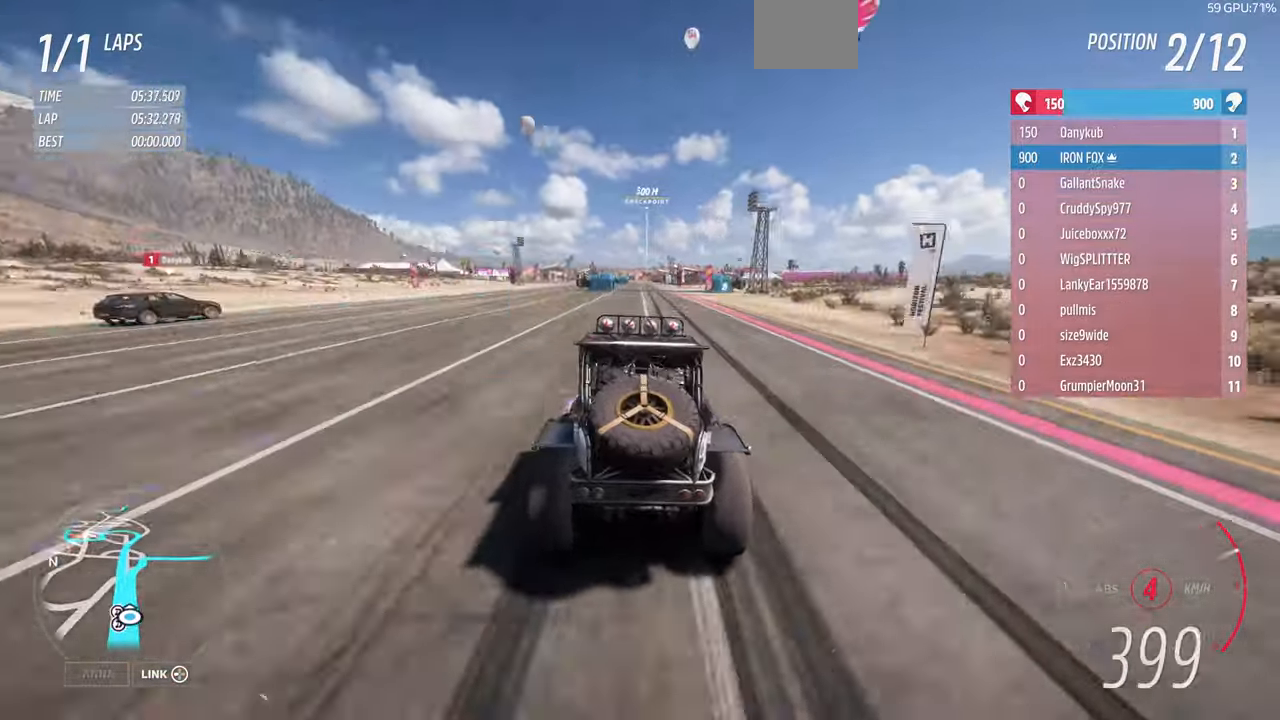
{"buttons": ["R2"], "left_stick": "left", "right_stick": "center", "events": [[500, "left_stick", "left"]]}
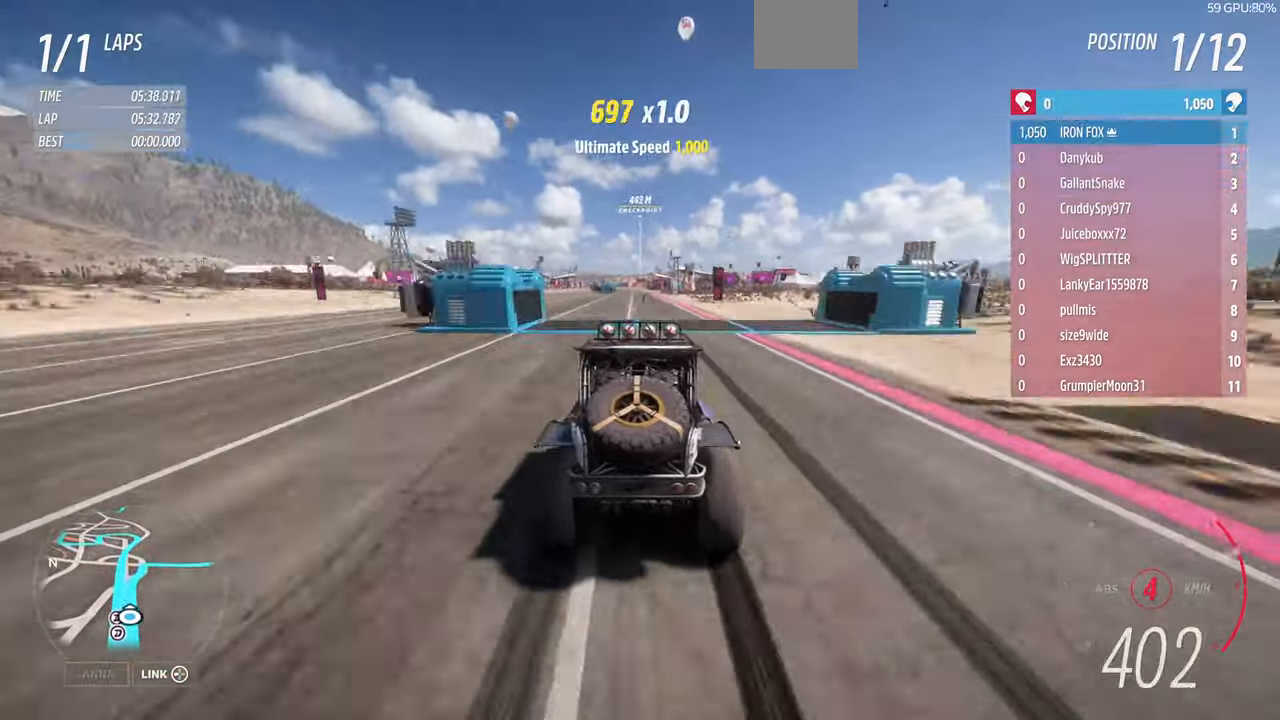
{"buttons": ["L2"], "left_stick": "up-right", "right_stick": "center", "events": [[133, "left_stick", "center"], [267, "L1", "down"], [267, "R2", "up"], [300, "L2", "down"], [334, "L1", "up"], [434, "left_stick", "up-right"]]}
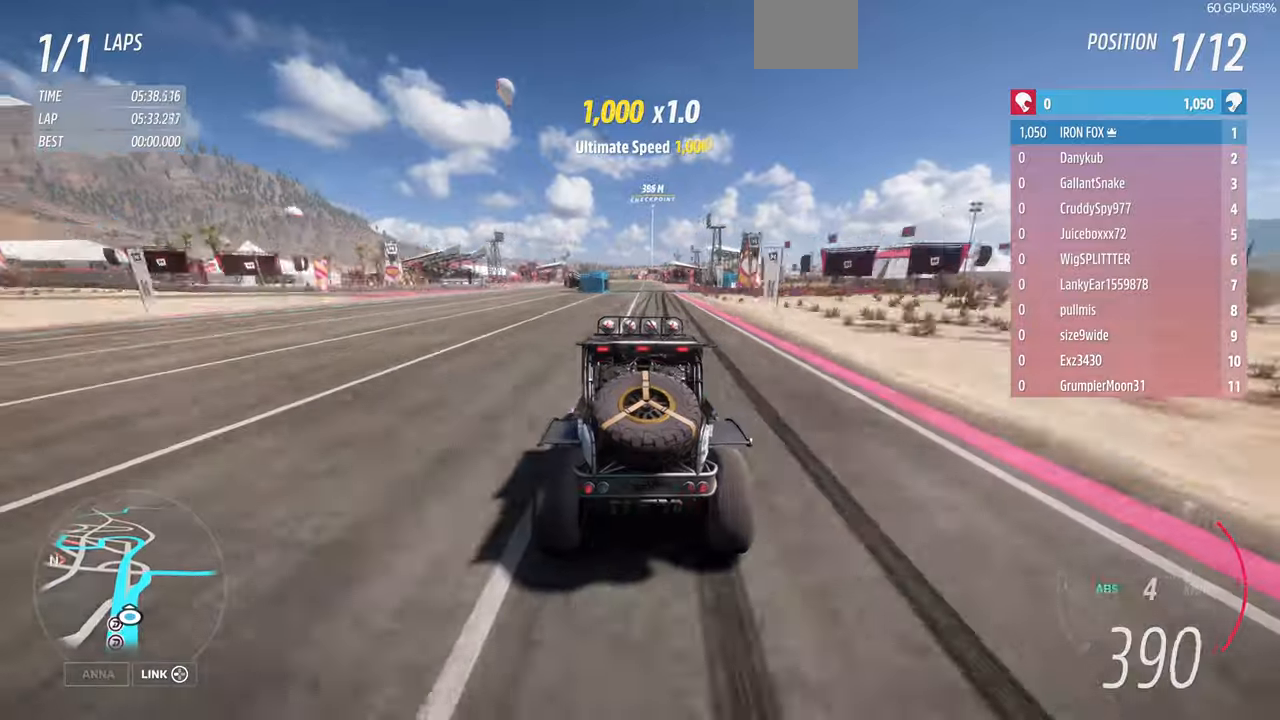
{"buttons": ["L2"], "left_stick": "up", "right_stick": "center", "events": [[200, "left_stick", "up"]]}
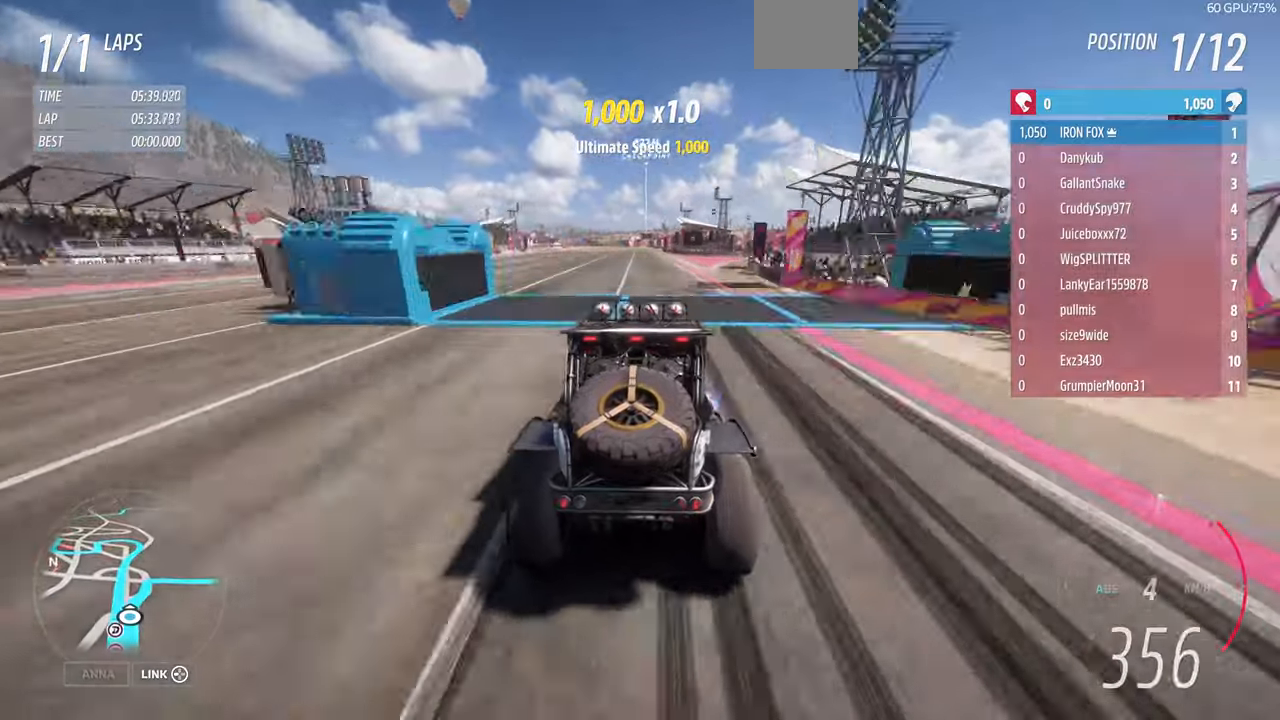
{"buttons": ["L2"], "left_stick": "up", "right_stick": "center", "events": []}
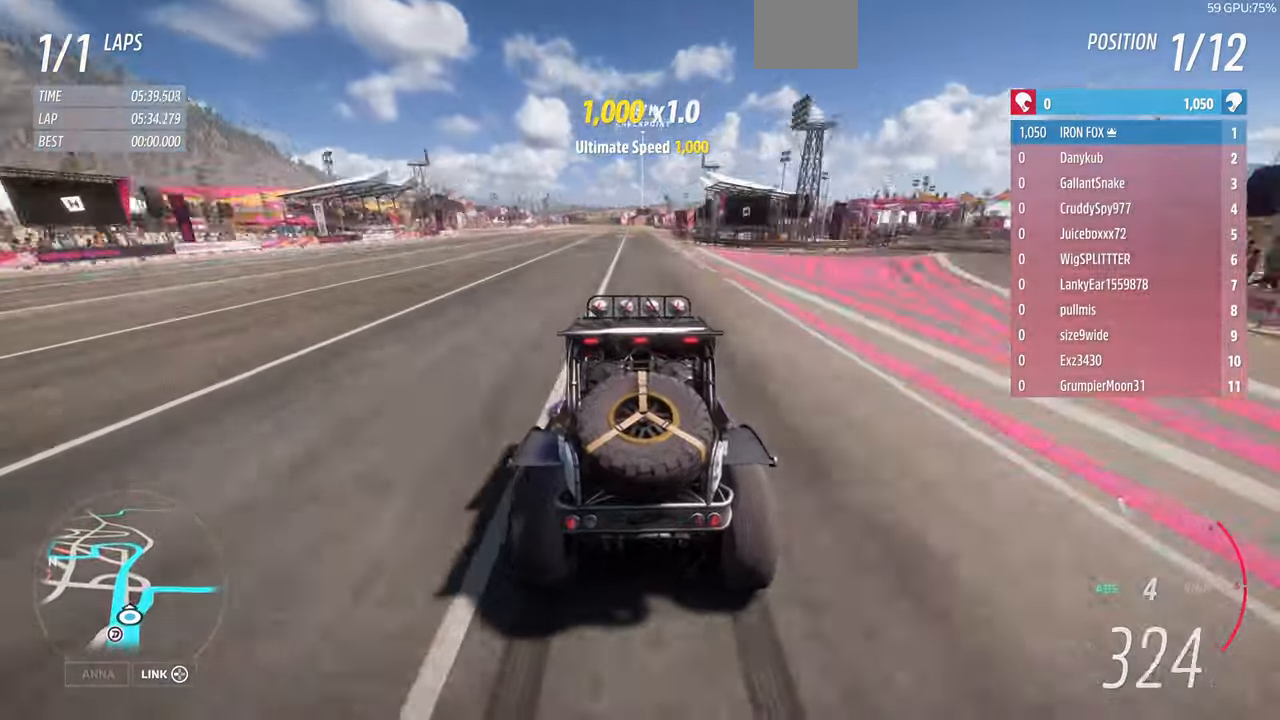
{"buttons": [], "left_stick": "up", "right_stick": "center", "events": [[467, "L2", "up"]]}
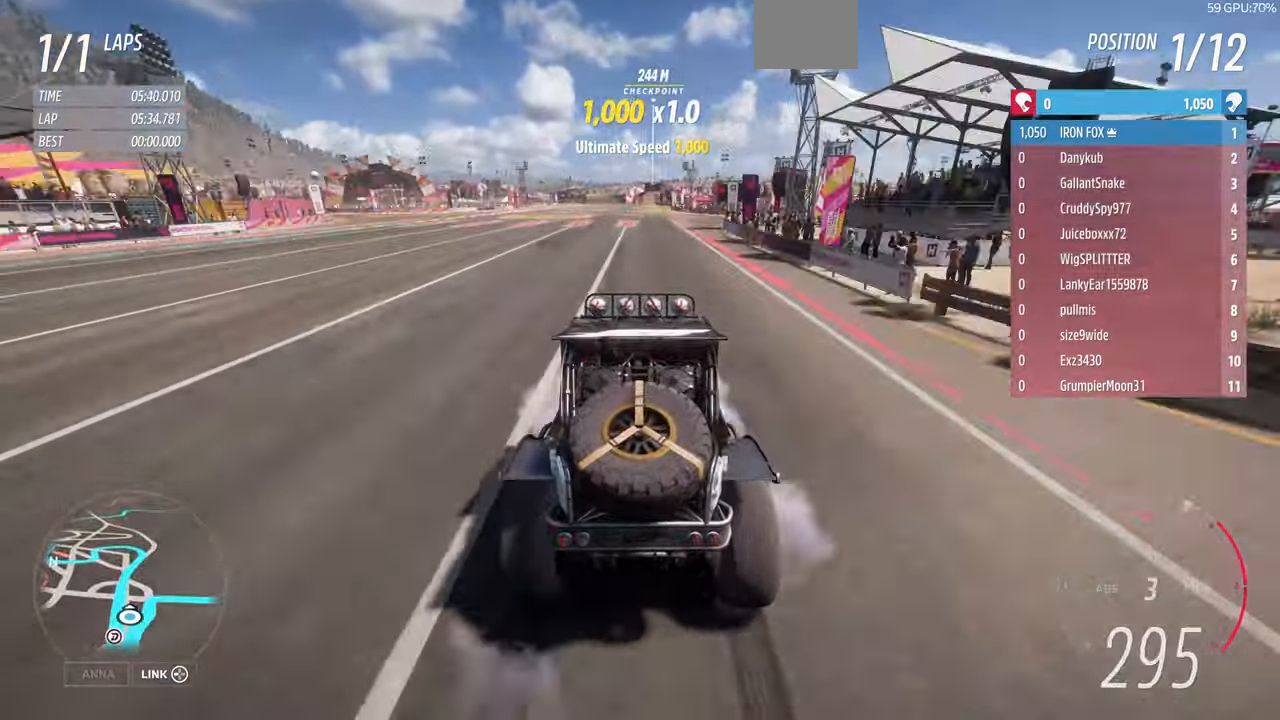
{"buttons": [], "left_stick": "up", "right_stick": "center", "events": []}
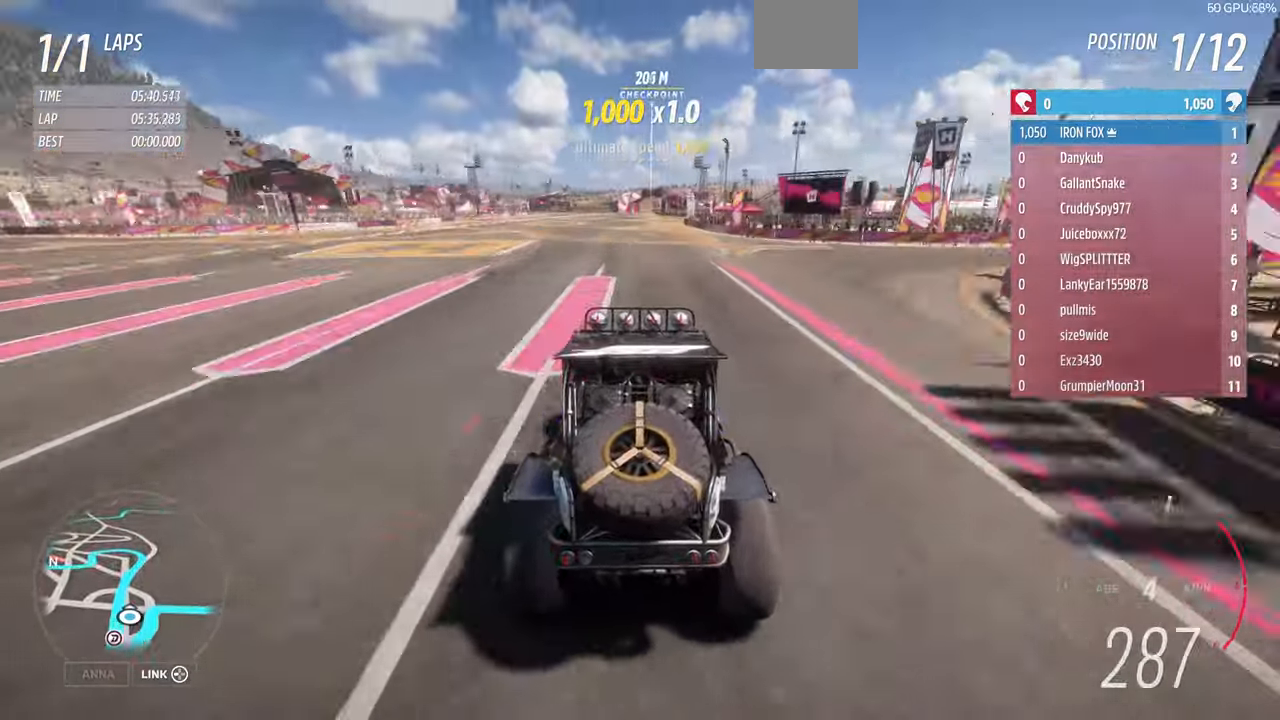
{"buttons": ["L2"], "left_stick": "up", "right_stick": "center", "events": [[434, "L2", "down"]]}
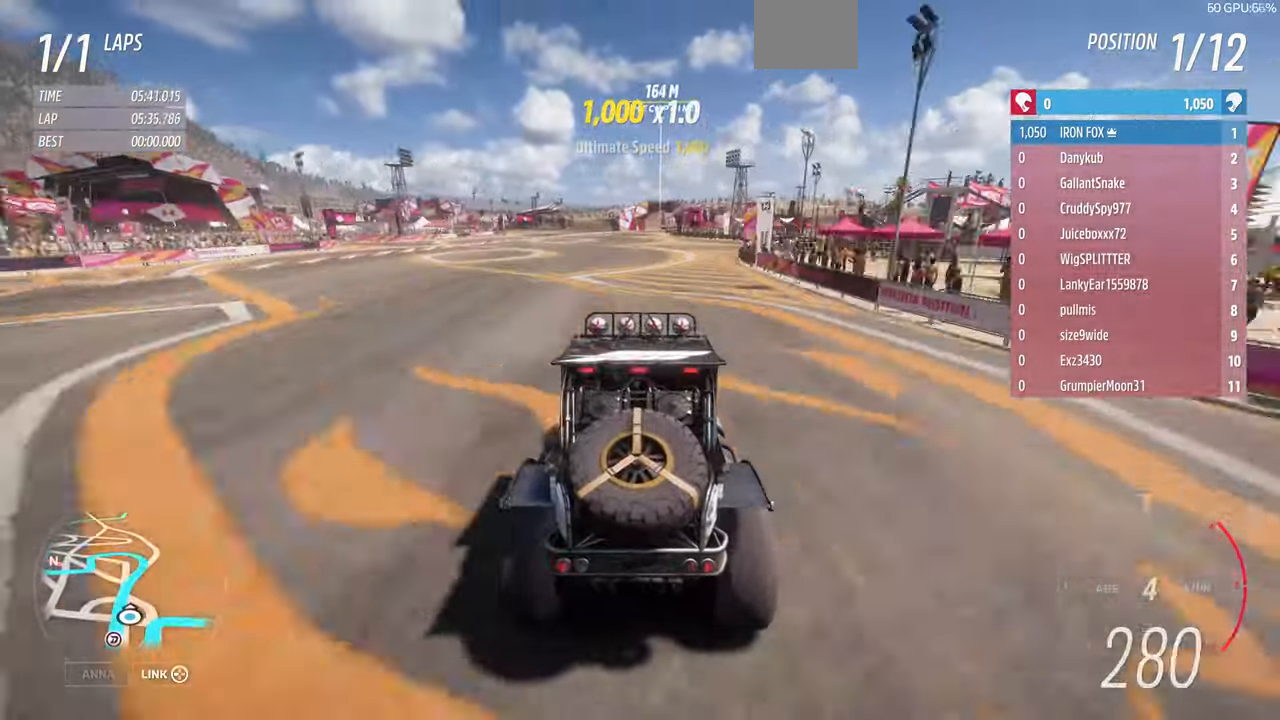
{"buttons": ["CROSS", "L2"], "left_stick": "up", "right_stick": "center", "events": [[467, "CROSS", "down"]]}
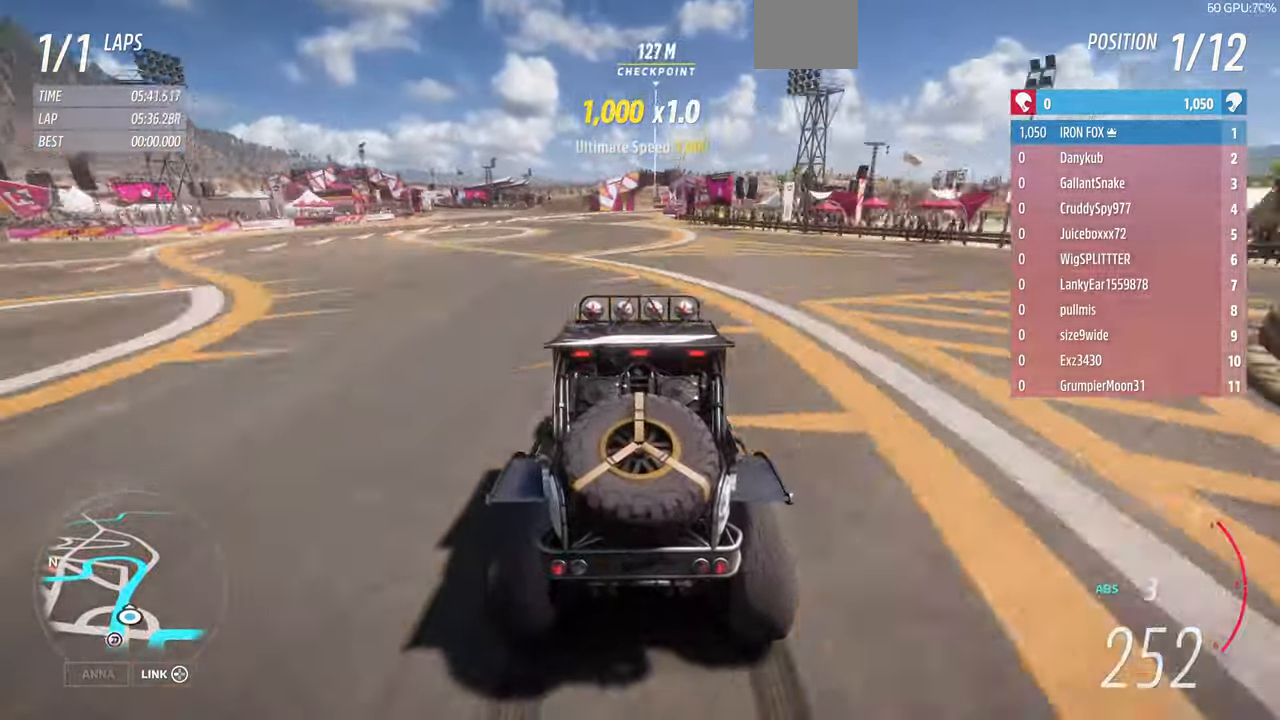
{"buttons": ["L2"], "left_stick": "up-right", "right_stick": "center"}
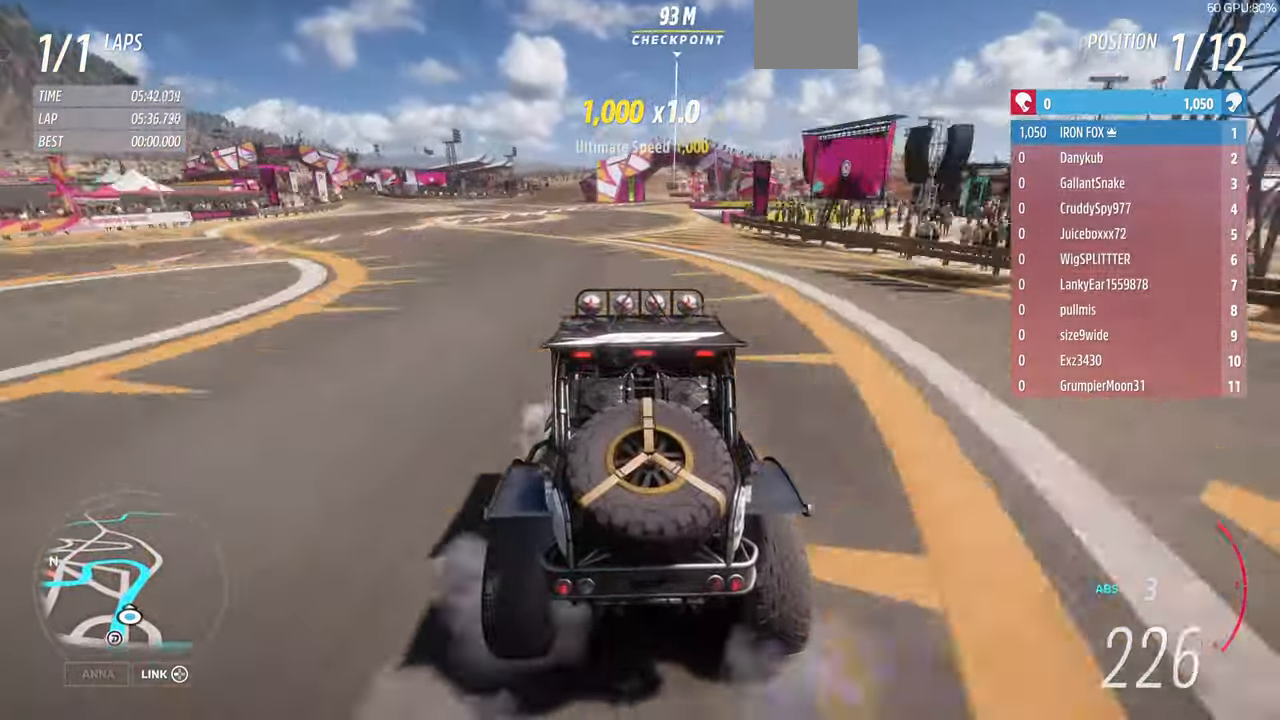
{"buttons": [], "left_stick": "up", "right_stick": "center", "events": [[167, "left_stick", "up"], [367, "L2", "up"]]}
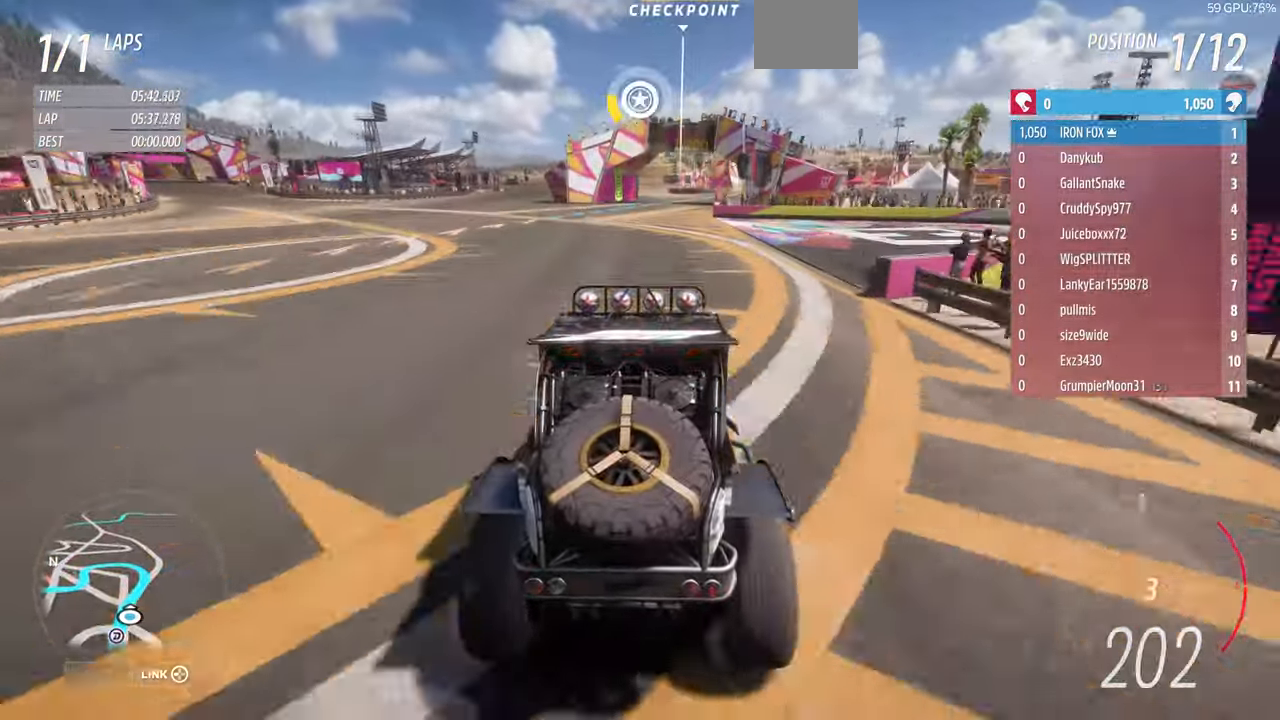
{"buttons": ["R2"], "left_stick": "up", "right_stick": "down", "events": [[34, "left_stick", "up-right"], [400, "R2", "down"], [434, "right_stick", "down"], [467, "left_stick", "up"]]}
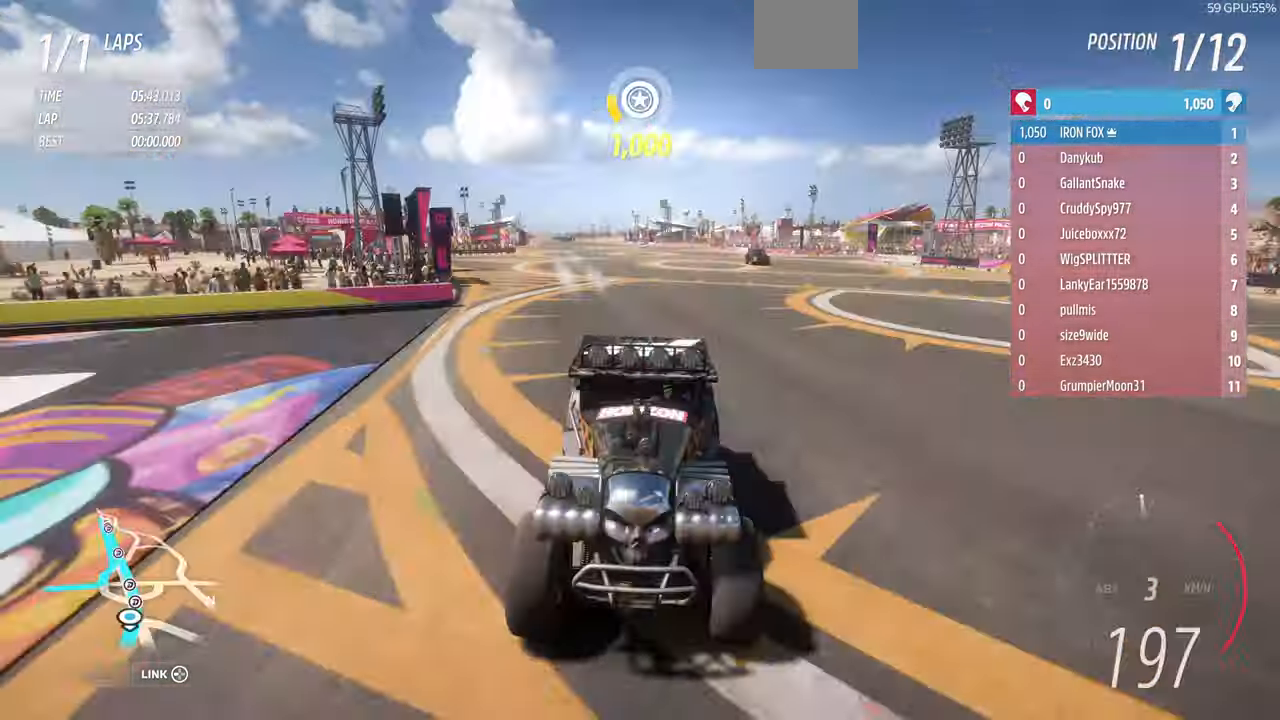
{"buttons": ["R2"], "left_stick": "up", "right_stick": "center", "events": [[267, "right_stick", "center"]]}
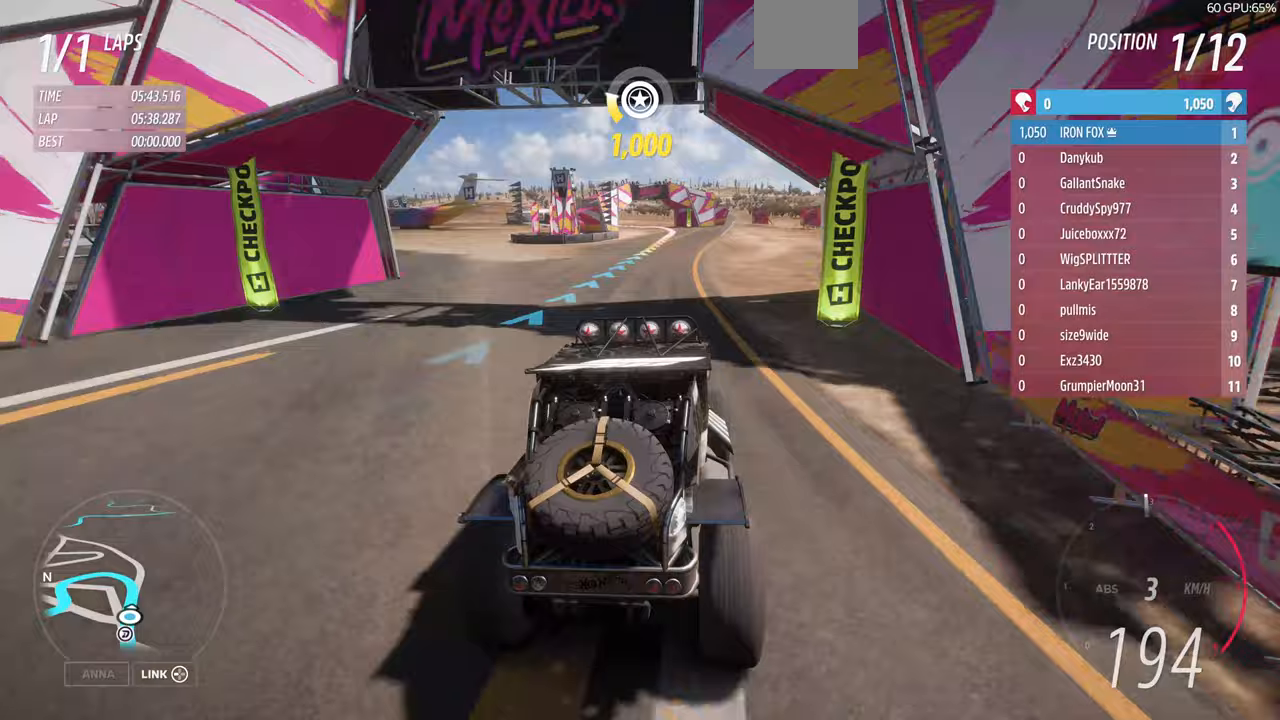
{"buttons": ["L2"], "left_stick": "up", "right_stick": "center", "events": [[100, "R1", "down"], [200, "R1", "up"], [400, "R2", "up"], [467, "L2", "down"]]}
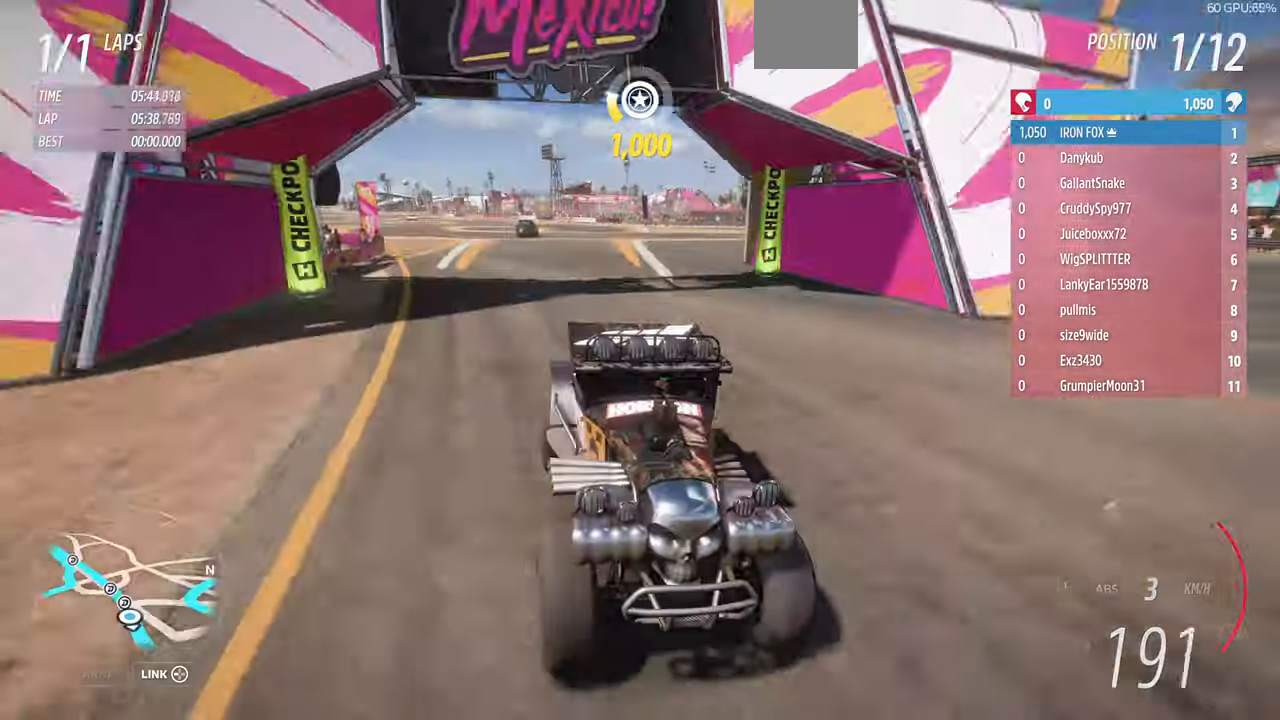
{"buttons": [], "left_stick": "up", "right_stick": "down", "events": [[200, "right_stick", "down"], [267, "L2", "up"]]}
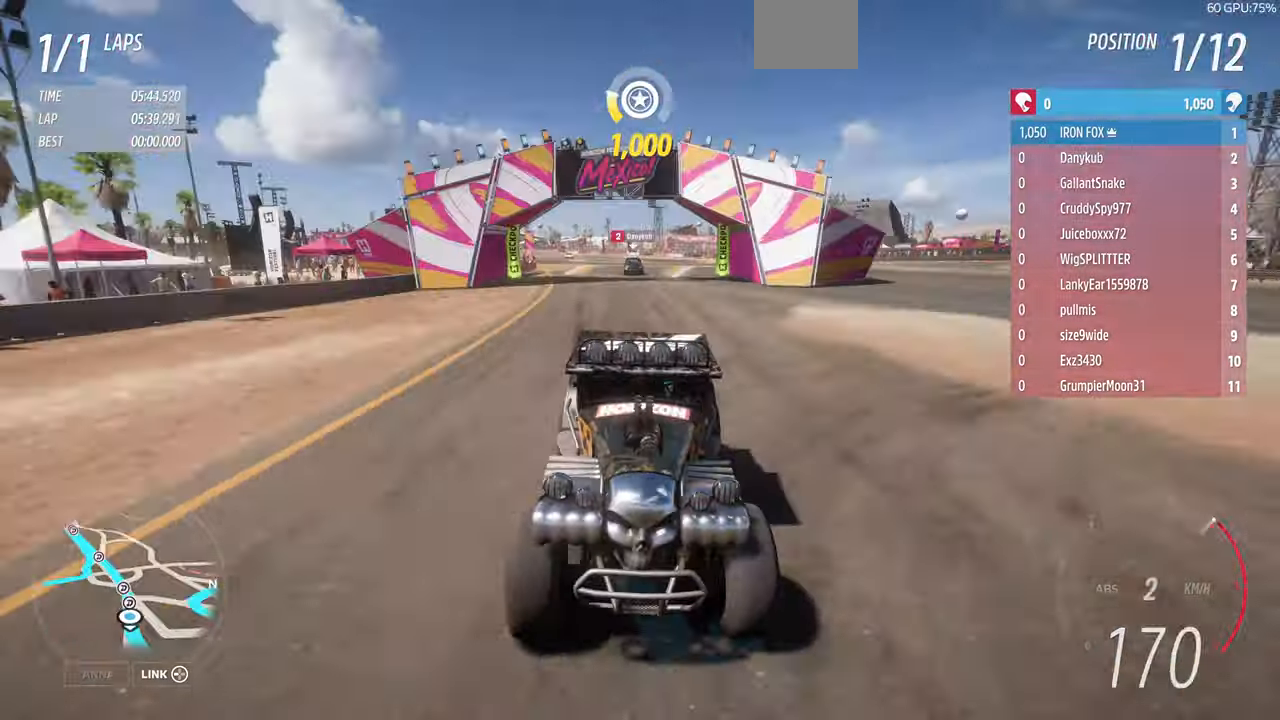
{"buttons": [], "left_stick": "up-right", "right_stick": "center", "events": [[167, "right_stick", "center"], [367, "CROSS", "down"], [433, "left_stick", "up-right"], [500, "CROSS", "up"]]}
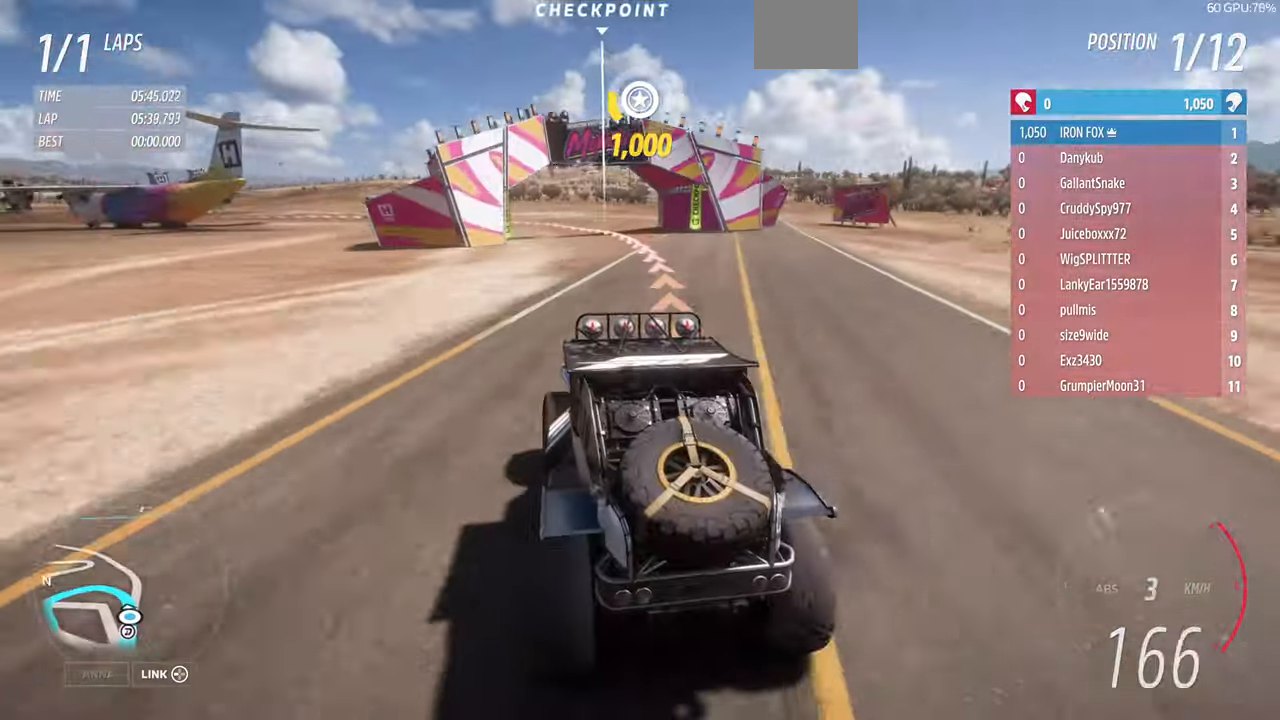
{"buttons": [], "left_stick": "up", "right_stick": "center", "events": [[167, "CROSS", "down"], [167, "left_stick", "up"], [233, "CROSS", "up"]]}
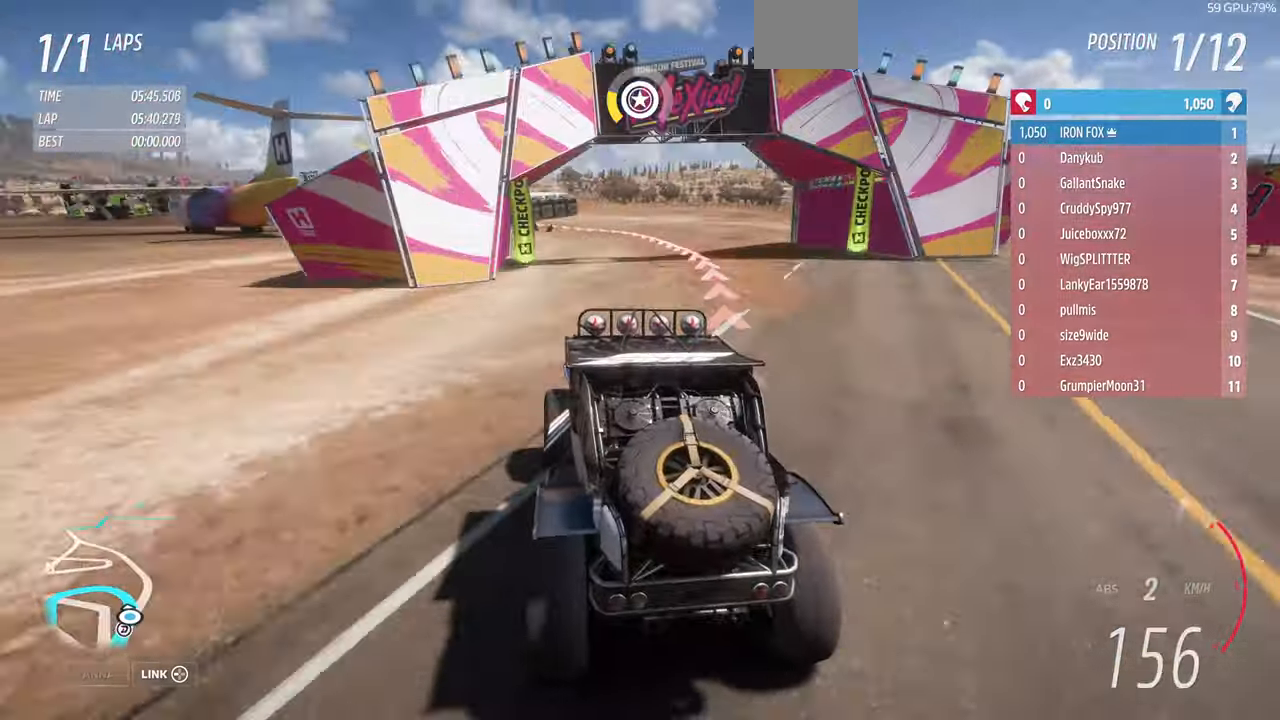
{"buttons": [], "left_stick": "center", "right_stick": "center", "events": [[200, "left_stick", "center"]]}
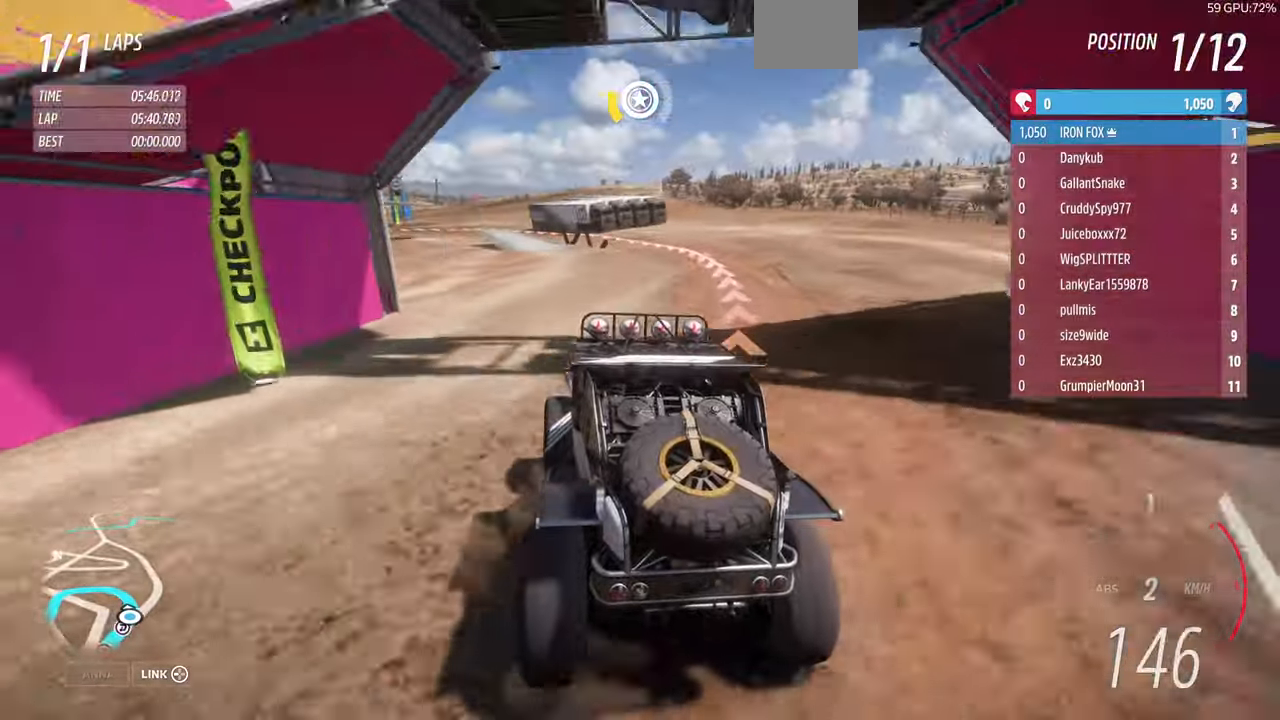
{"buttons": [], "left_stick": "center", "right_stick": "center", "events": []}
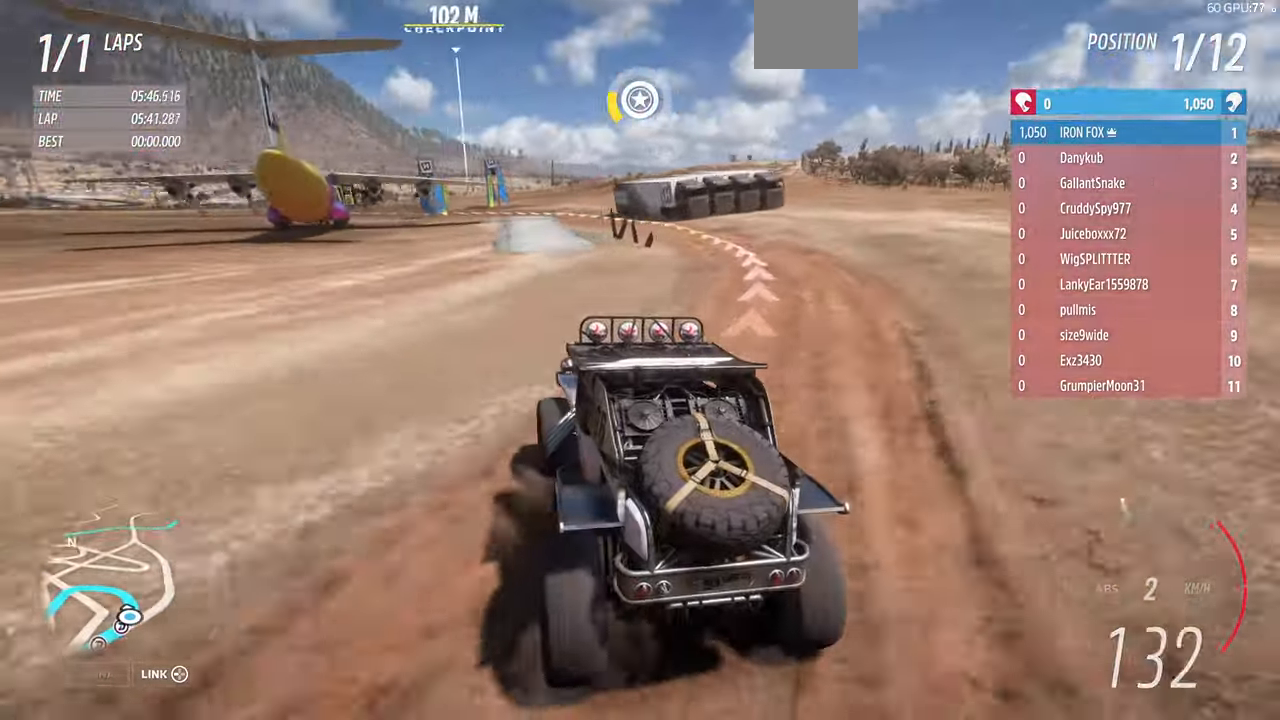
{"buttons": ["R2"], "left_stick": "right", "right_stick": "center", "events": [[133, "left_stick", "right"], [167, "R2", "down"]]}
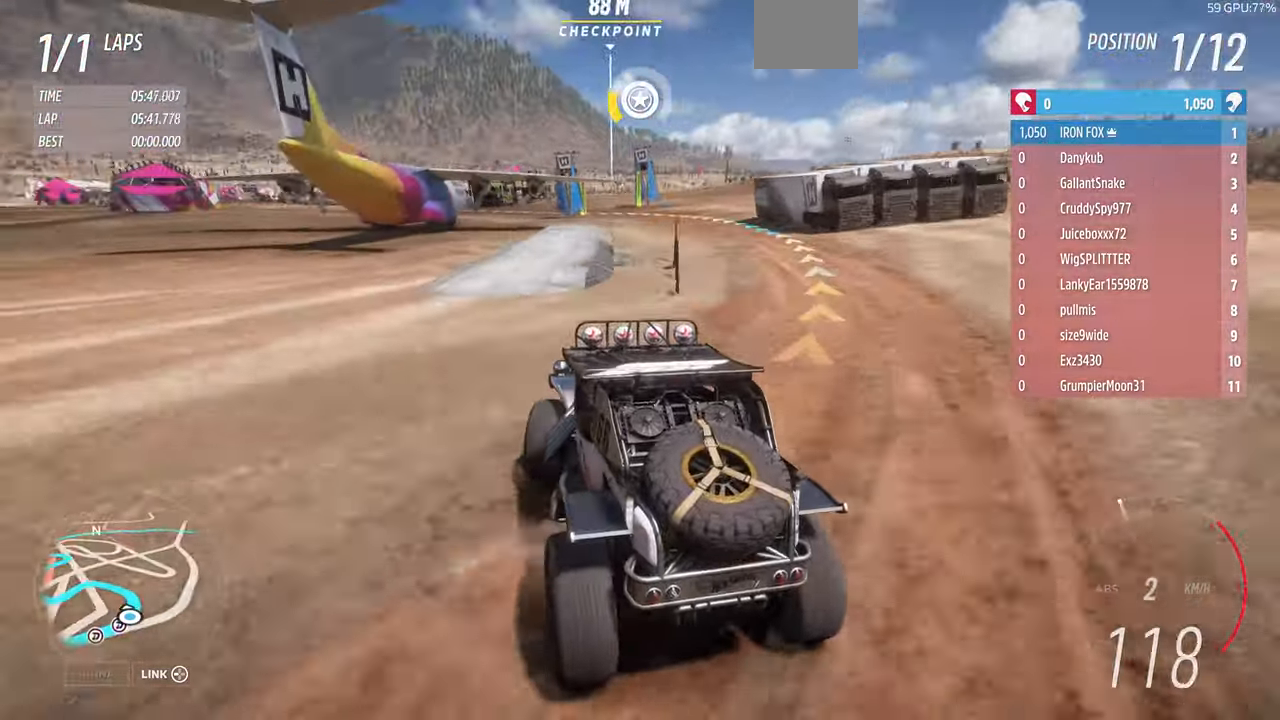
{"buttons": ["R2"], "left_stick": "center", "right_stick": "center", "events": [[67, "left_stick", "center"]]}
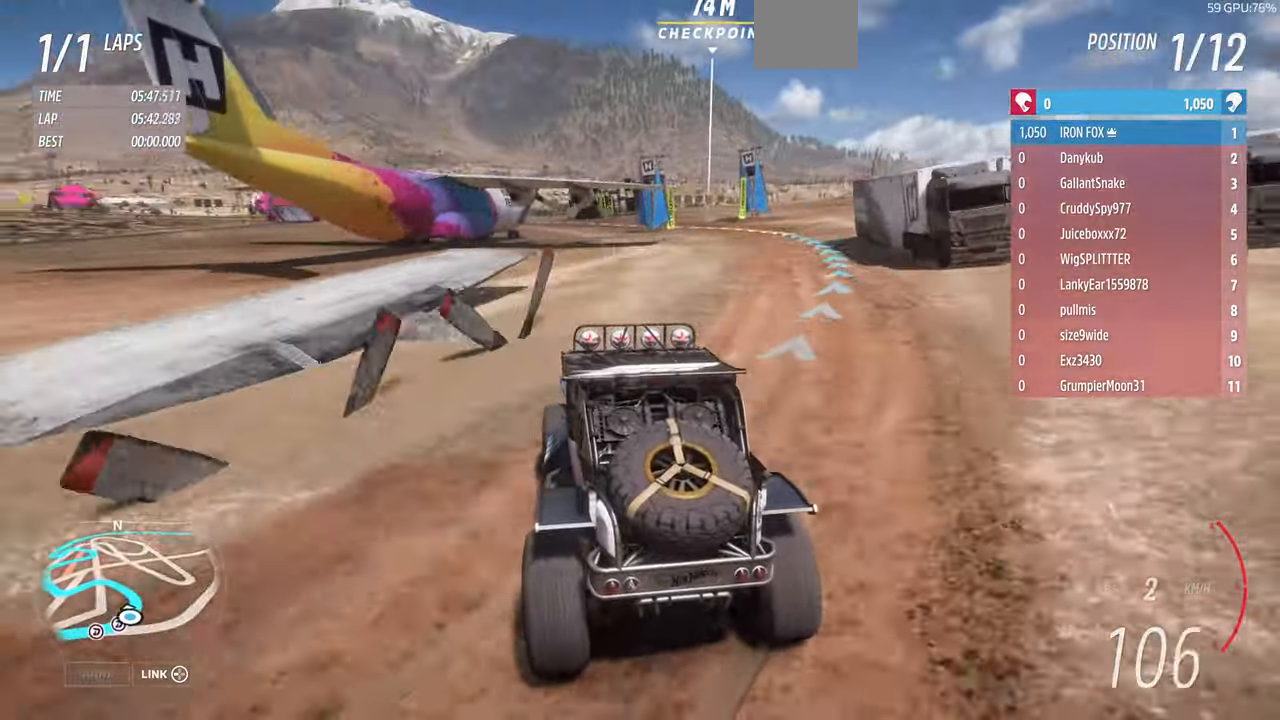
{"buttons": ["R2"], "left_stick": "right", "right_stick": "center", "events": [[133, "left_stick", "right"], [300, "R1", "down"], [400, "R1", "up"]]}
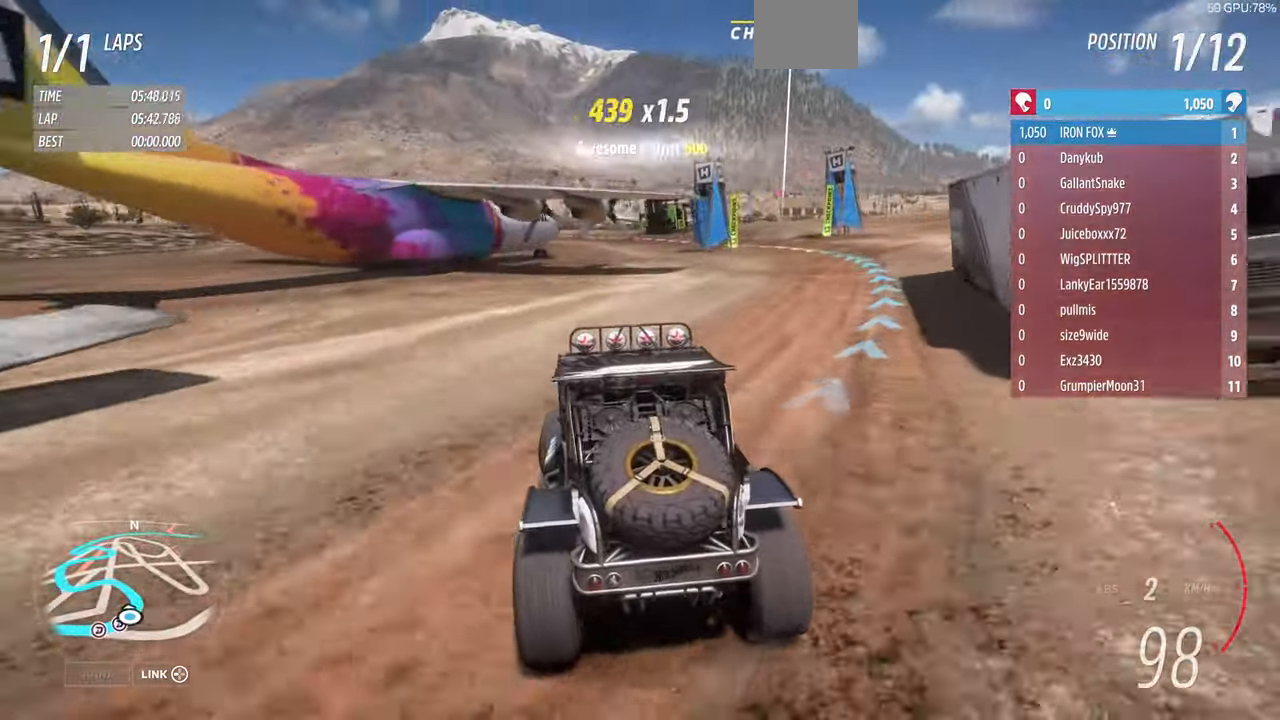
{"buttons": ["R2"], "left_stick": "center", "right_stick": "center", "events": [[67, "left_stick", "up-right"], [167, "left_stick", "up"], [333, "left_stick", "center"]]}
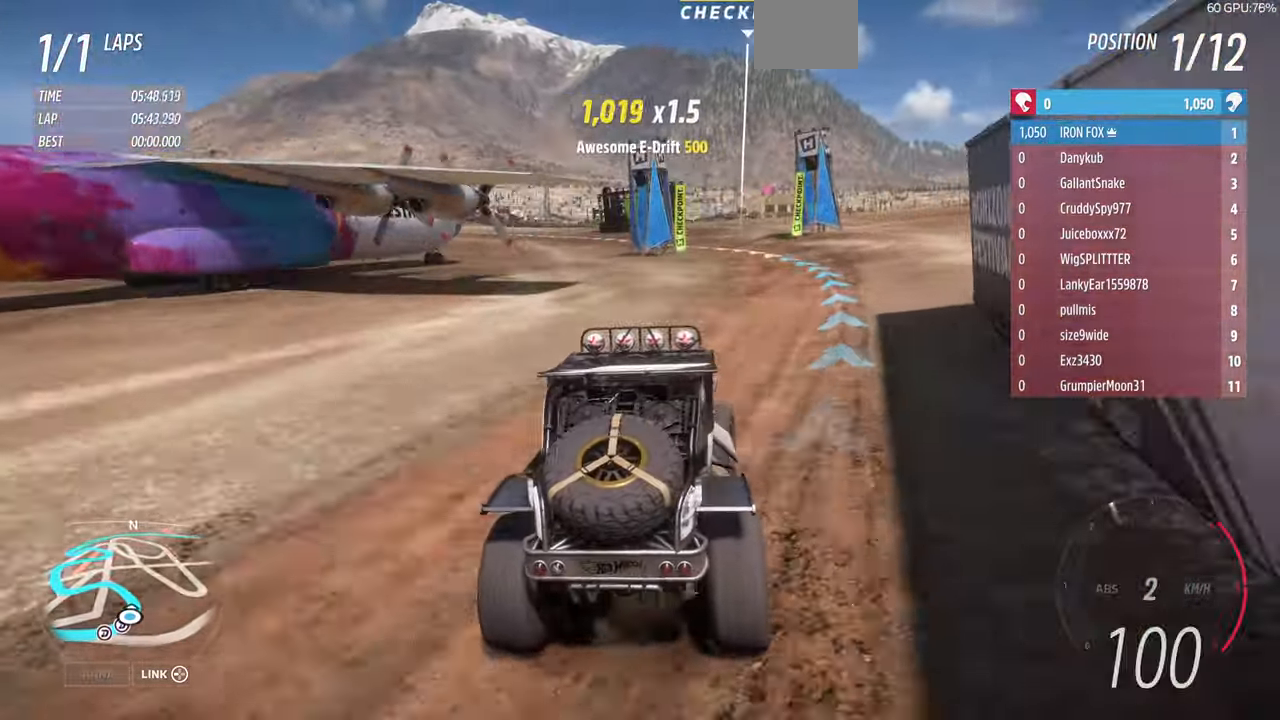
{"buttons": ["R2"], "left_stick": "up-left", "right_stick": "center", "events": [[233, "left_stick", "up-left"]]}
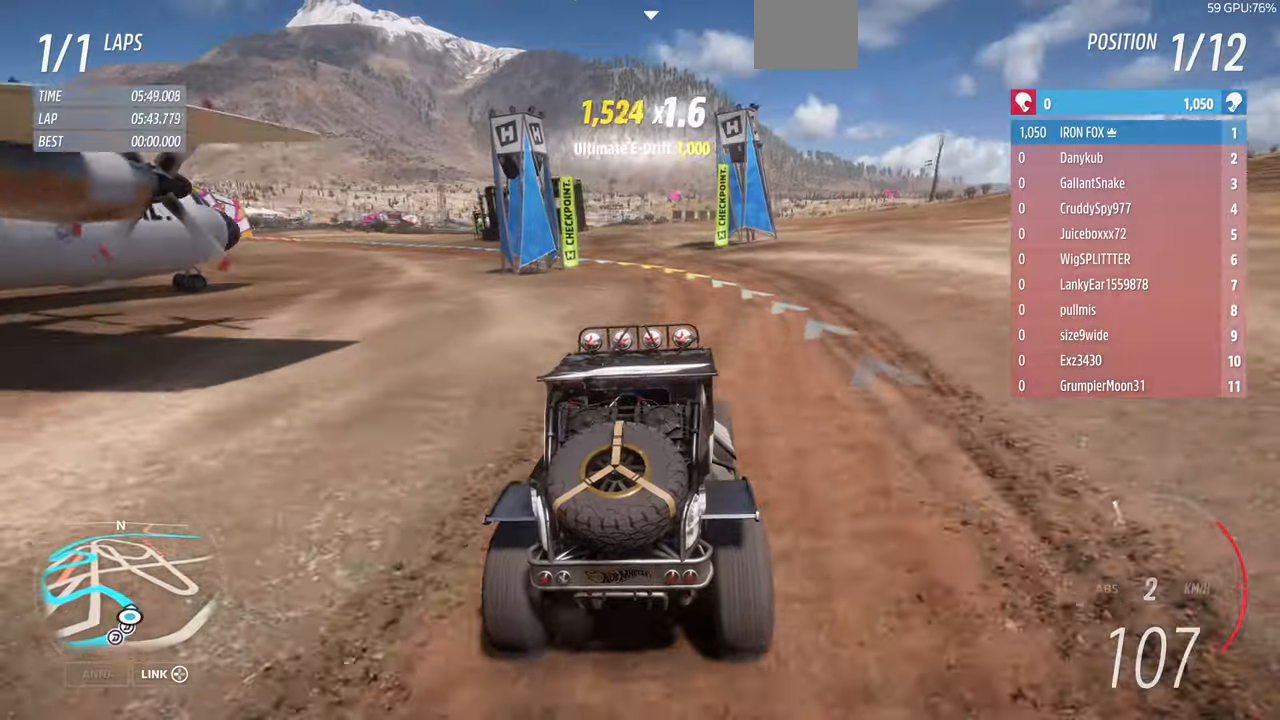
{"buttons": ["R2"], "left_stick": "up-left", "right_stick": "center"}
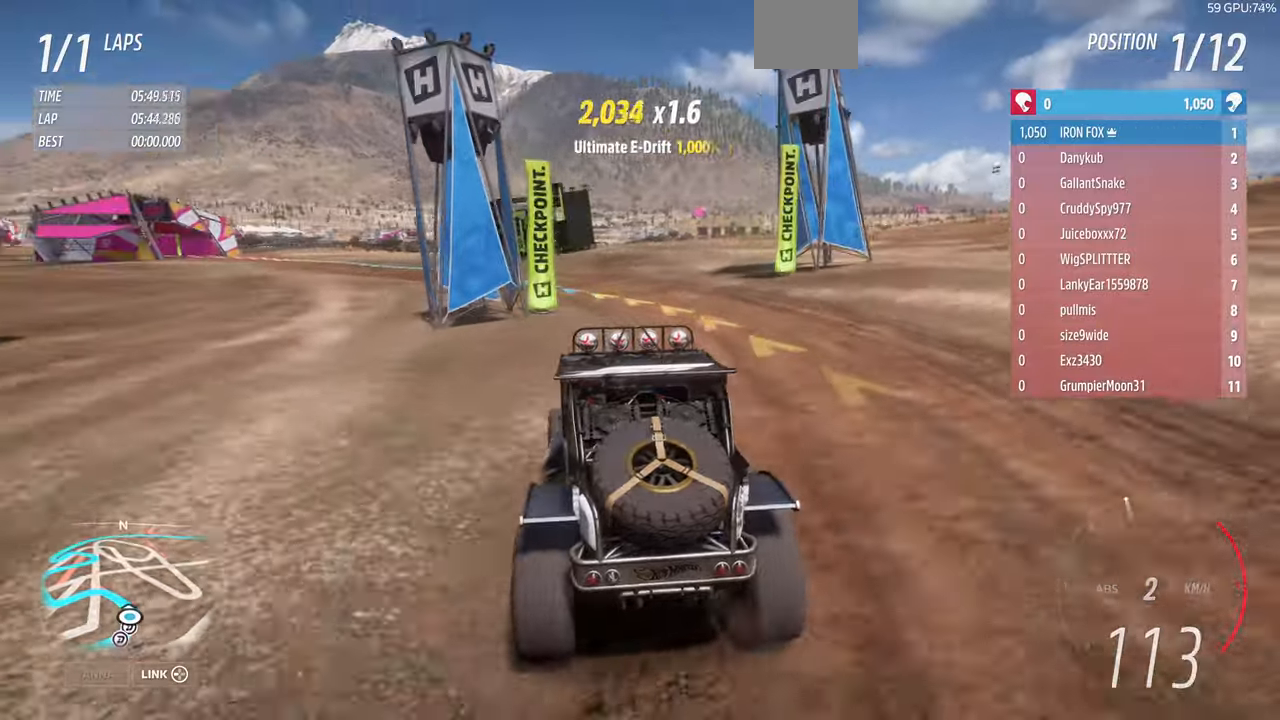
{"buttons": ["R2"], "left_stick": "up", "right_stick": "center"}